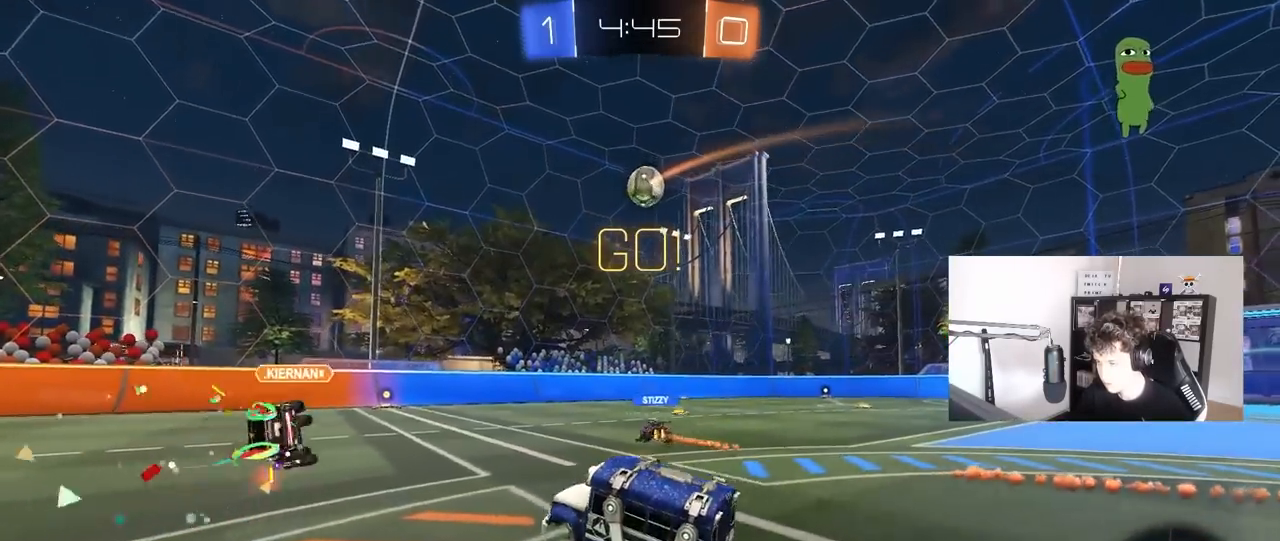
Gameplay with keyboard and mouse; each line is a JSON object with the keys and mouse buttons held at the frame after it. "events" lists presses ("down") and releases ("up") of "1", "2", "3", "4", "5", "a", "alt", "c", "caps_lock", "ctrl", "d", "e", "f", "g", "q", "r", "s", "shift", "space", "t", "tab", "v", "w", "x", "z", "mouse_left", "mouse_wheel" and "mouse_right" between this image and that frame as [ms after this image, input, new state], when the widget could be followed in between. "mouse_left", "mouse_wheel", "mouse_right" = the "left", "wheel", "right" buttons of the "mouse" list. No other keys are recorded. "wheel" means that the mouse wheel is clicked or scrolled. "mouse_move" is the direction in which the mouse moves at that frame (one of eight, or "still"), when it could be read.
{"keys": ["d", "w"], "mouse": [], "mouse_move": "still", "events": []}
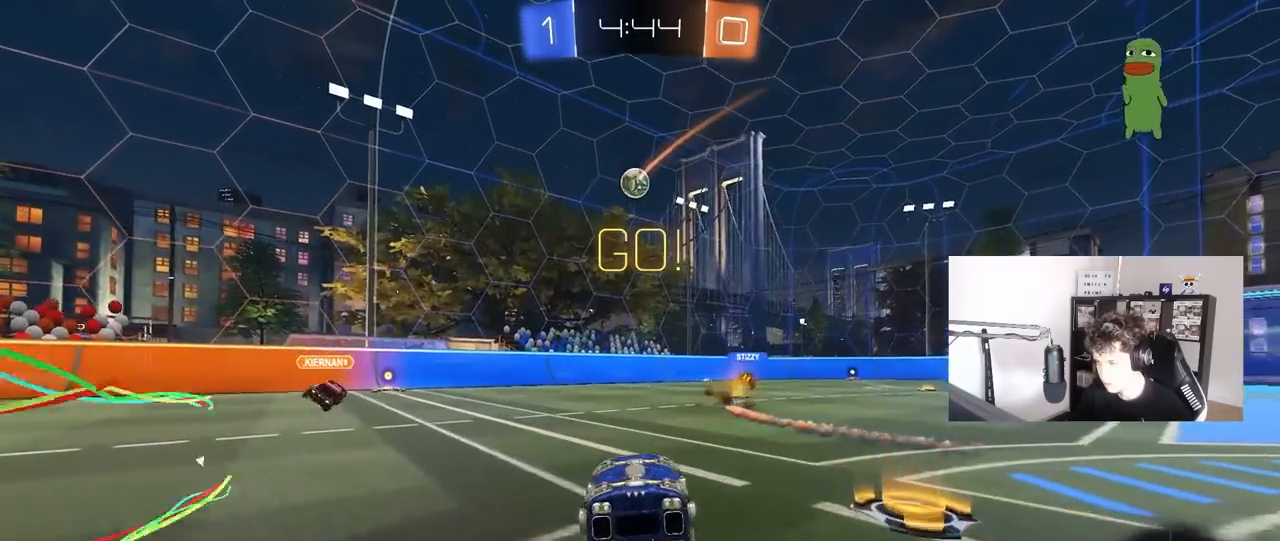
{"keys": ["w"], "mouse": ["left", "right"], "mouse_move": "down", "events": [[233, "d", "up"], [283, "d", "down"], [283, "mouse_left", "down"], [317, "mouse_right", "down"], [367, "d", "up"], [367, "mouse_right", "up"], [417, "mouse_left", "up"], [417, "mouse_right", "down"], [467, "mouse_left", "down"]]}
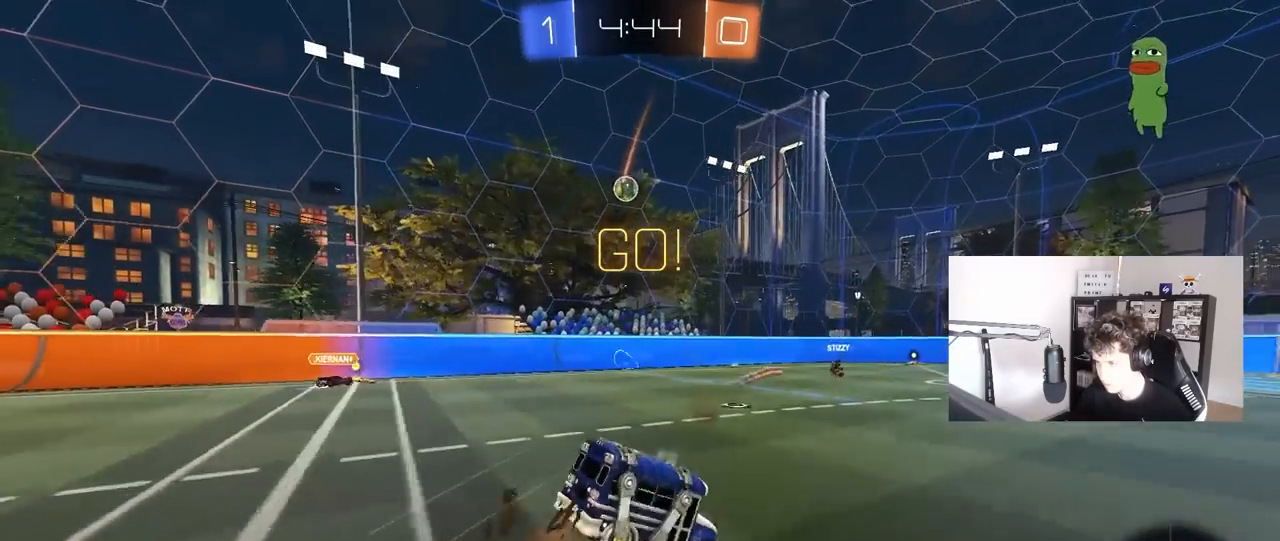
{"keys": ["d", "shift"], "mouse": [], "mouse_move": "still", "events": [[17, "mouse_left", "up"], [150, "mouse_right", "up"], [383, "w", "up"], [433, "d", "down"], [433, "shift", "down"]]}
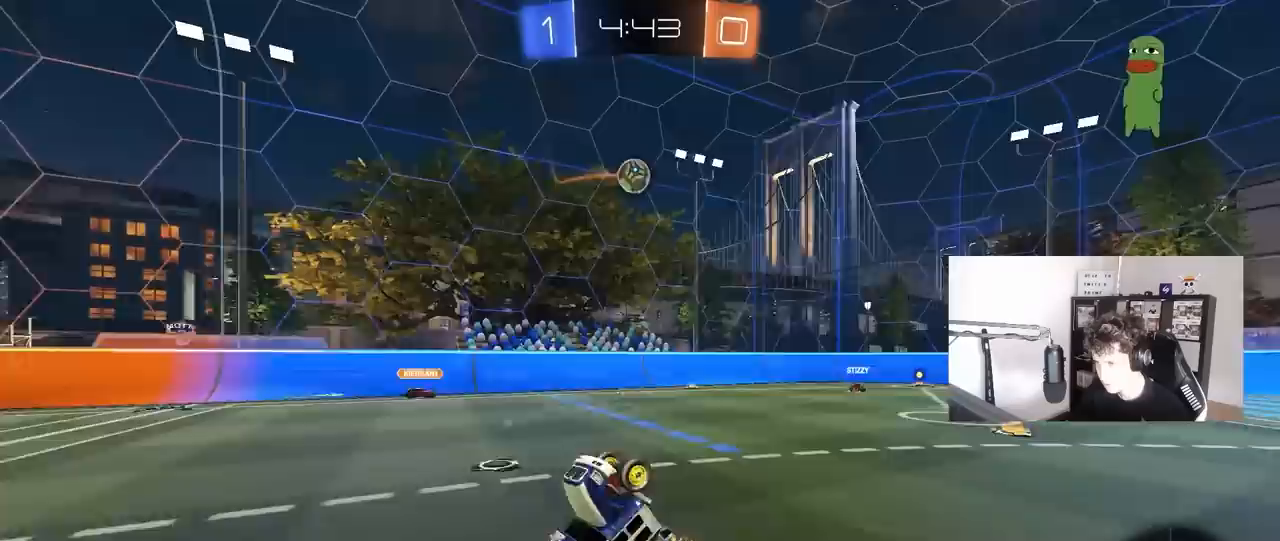
{"keys": [], "mouse": [], "mouse_move": "still", "events": [[17, "d", "up"], [17, "shift", "up"], [117, "a", "down"], [217, "a", "up"]]}
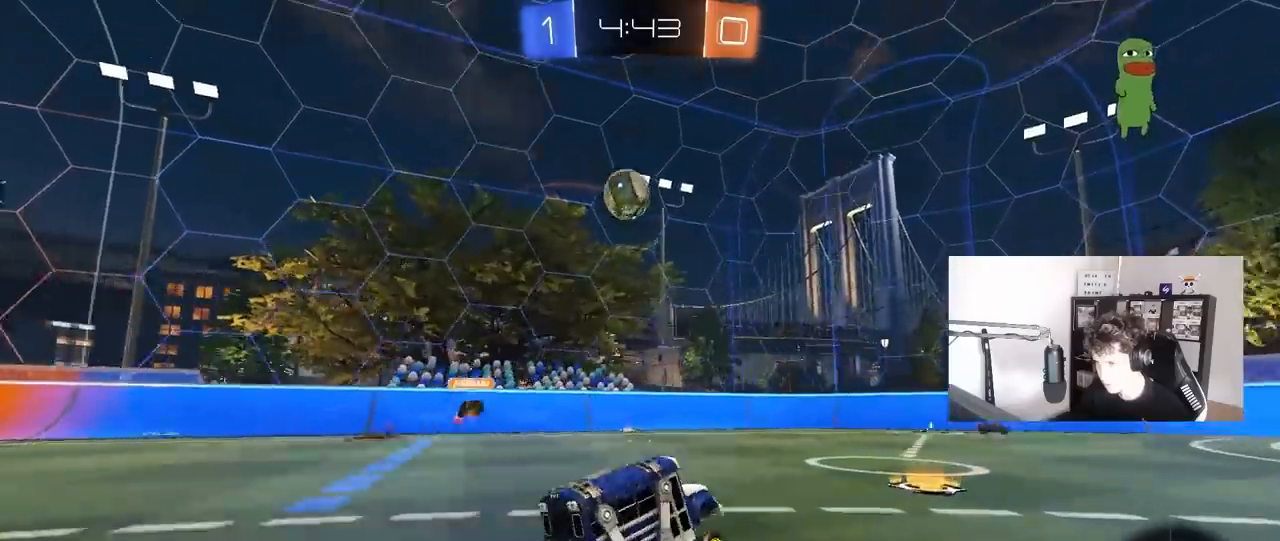
{"keys": [], "mouse": [], "mouse_move": "up", "events": [[133, "d", "down"], [133, "mouse_right", "down"], [133, "s", "down"], [317, "d", "up"], [317, "s", "up"], [367, "mouse_right", "up"]]}
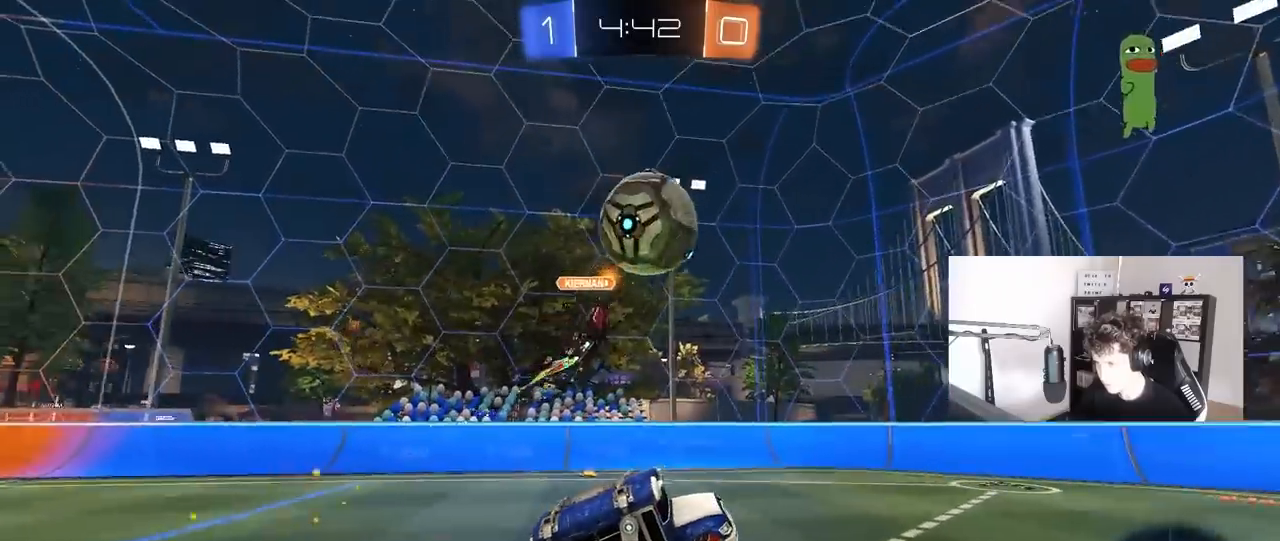
{"keys": ["w"], "mouse": [], "mouse_move": "still", "events": [[333, "w", "down"]]}
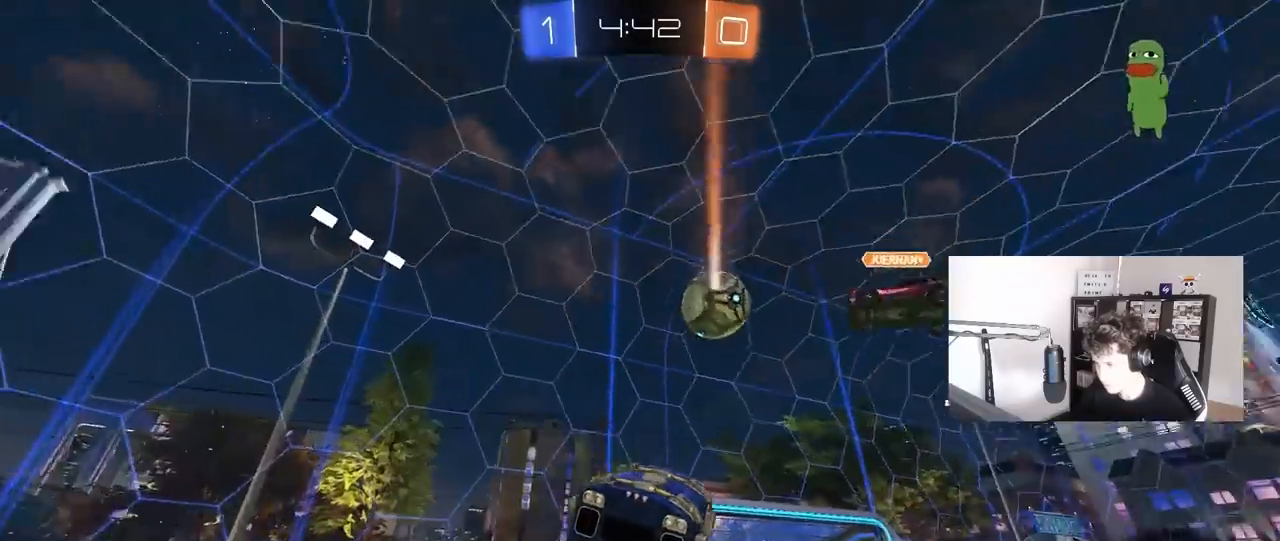
{"keys": ["d"], "mouse": [], "mouse_move": "still", "events": [[17, "w", "up"], [500, "d", "down"]]}
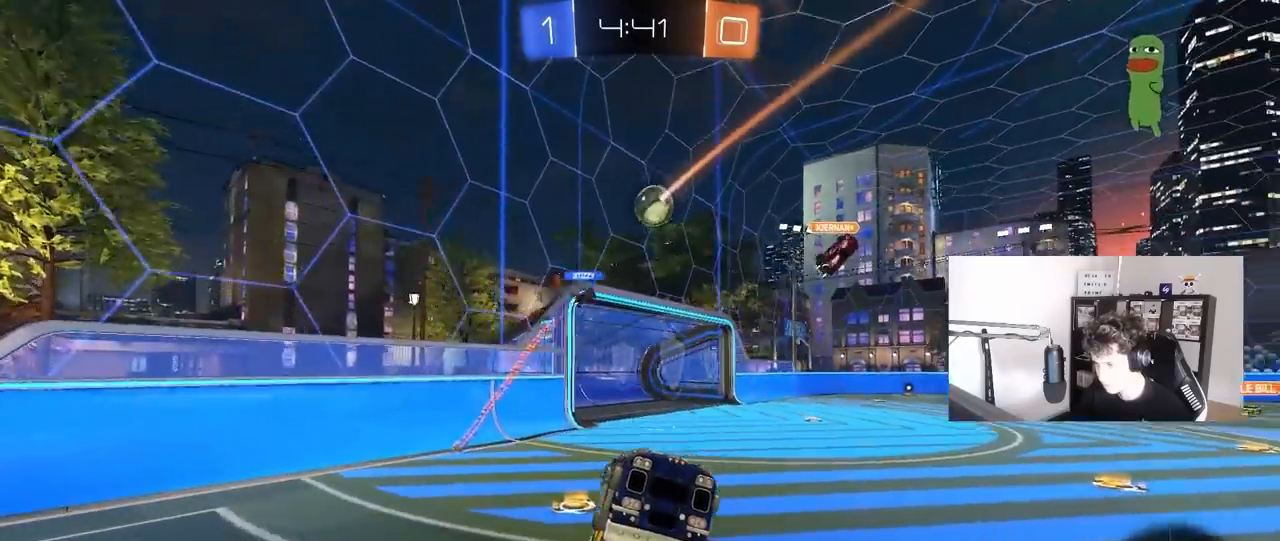
{"keys": ["d", "w"], "mouse": [], "mouse_move": "still", "events": [[83, "d", "up"], [283, "d", "down"], [283, "w", "down"]]}
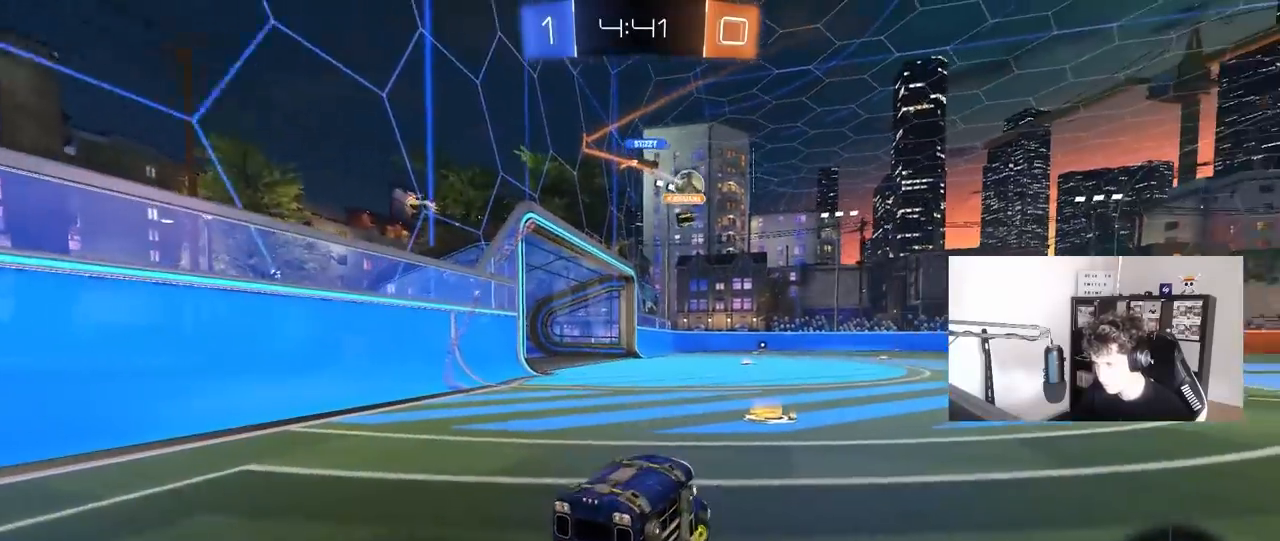
{"keys": ["a", "w"], "mouse": [], "mouse_move": "still", "events": [[50, "d", "up"], [433, "a", "down"]]}
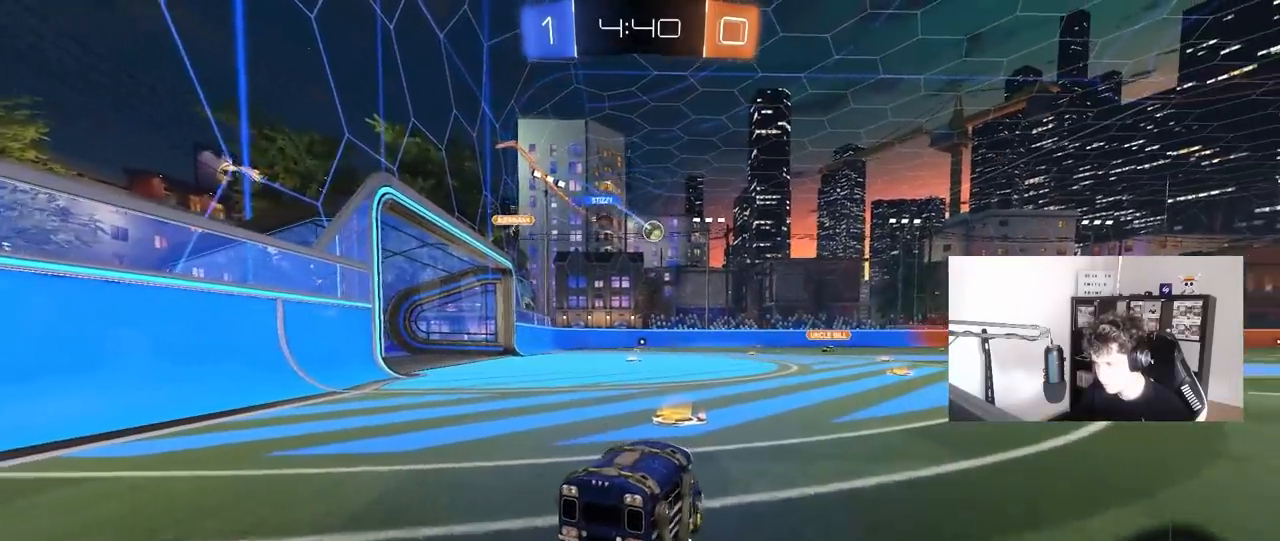
{"keys": ["w"], "mouse": ["right"], "mouse_move": "still", "events": [[167, "a", "up"], [267, "mouse_right", "down"], [283, "mouse_right", "up"], [350, "mouse_right", "down"]]}
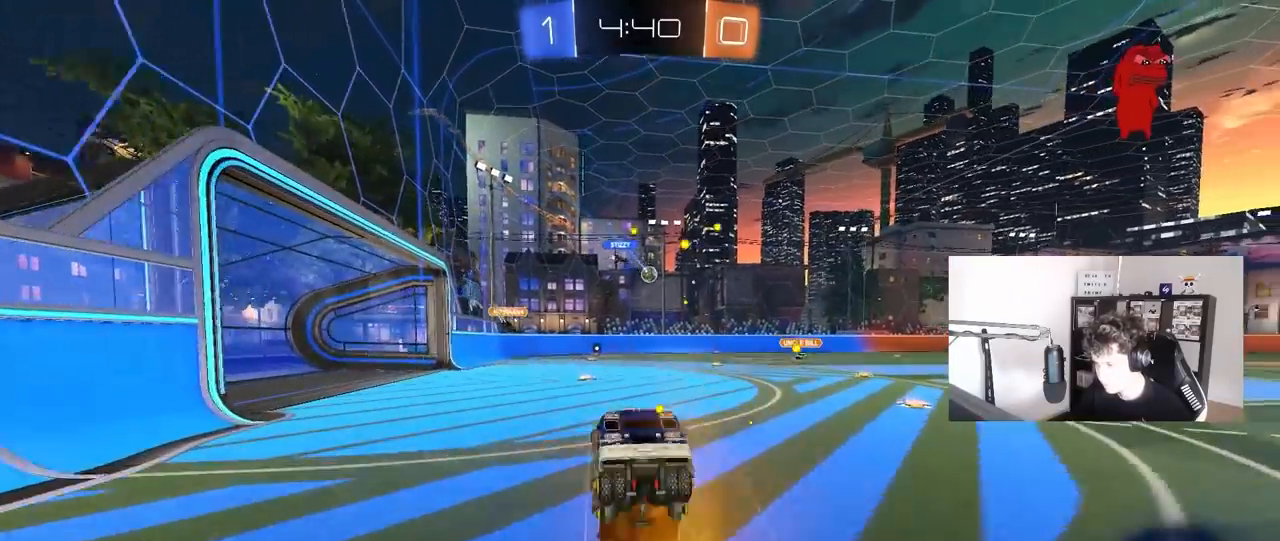
{"keys": [], "mouse": [], "mouse_move": "still", "events": [[33, "mouse_right", "up"], [467, "w", "up"]]}
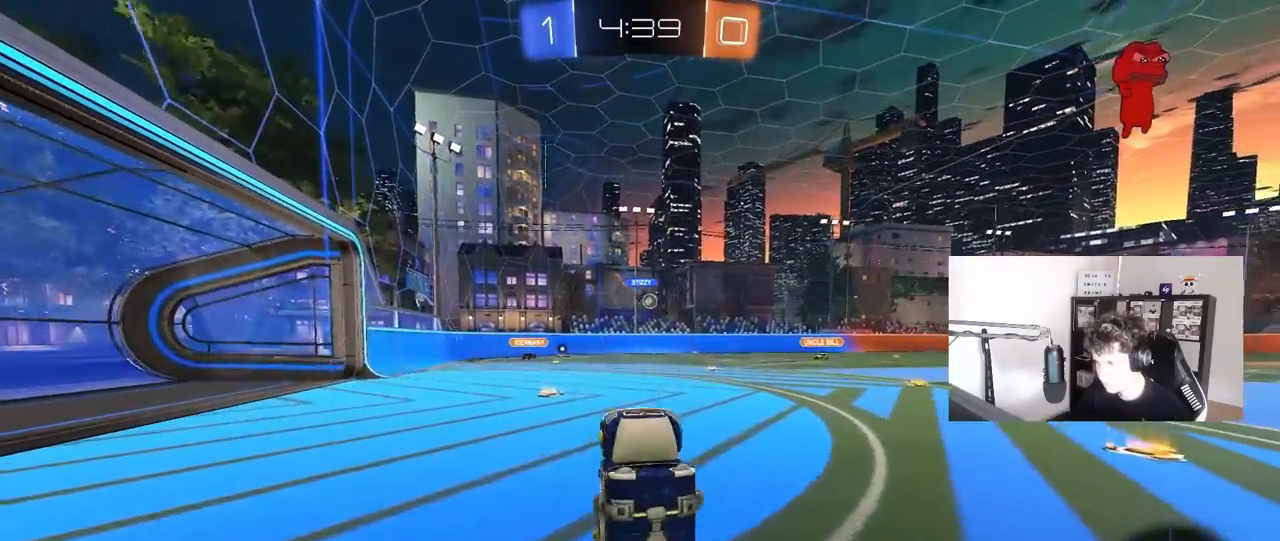
{"keys": [], "mouse": [], "mouse_move": "still", "events": []}
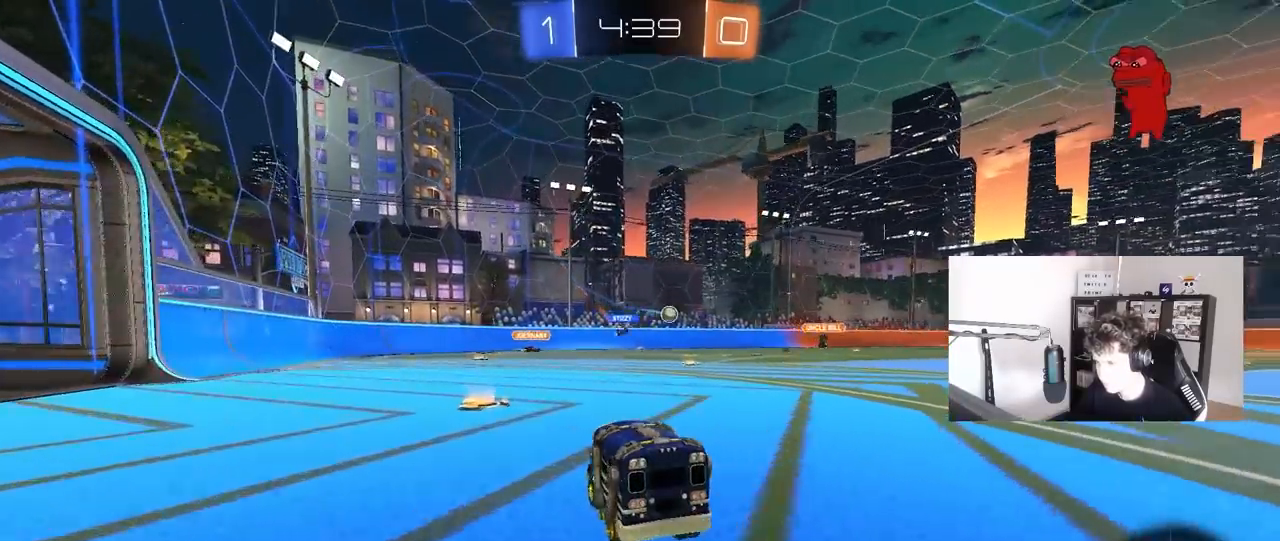
{"keys": ["d", "w"], "mouse": [], "mouse_move": "still", "events": [[17, "a", "down"], [17, "w", "down"], [167, "a", "up"], [167, "d", "down"]]}
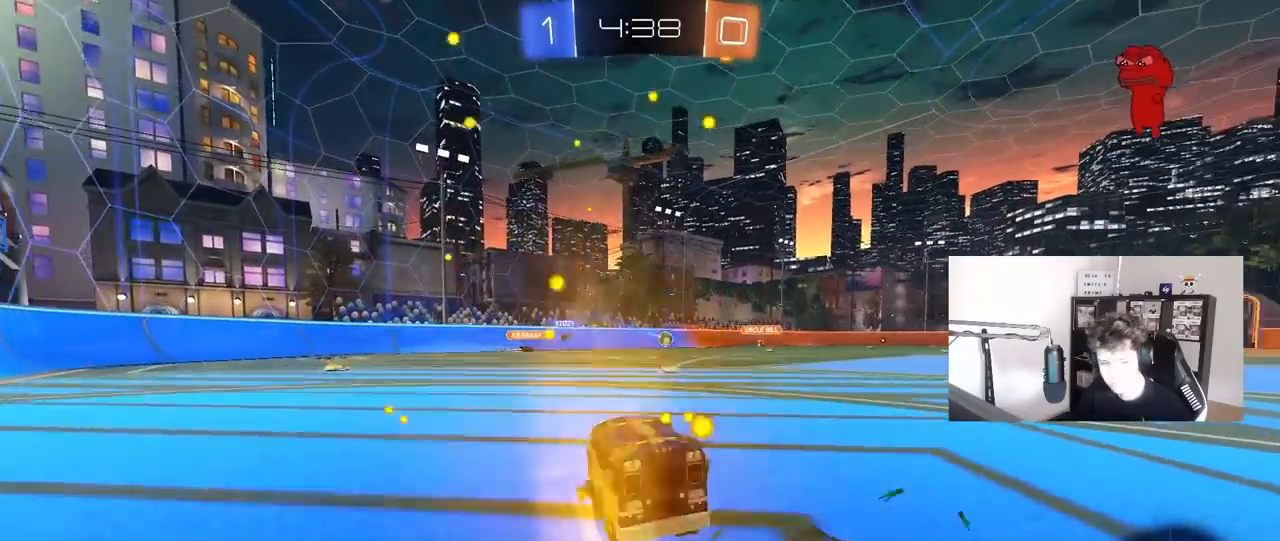
{"keys": ["d", "s", "shift"], "mouse": [], "mouse_move": "up-right", "events": [[83, "d", "up"], [133, "mouse_right", "down"], [183, "d", "down"], [183, "shift", "down"], [217, "mouse_right", "up"], [267, "mouse_right", "down"], [317, "w", "up"], [367, "s", "down"], [417, "mouse_right", "up"]]}
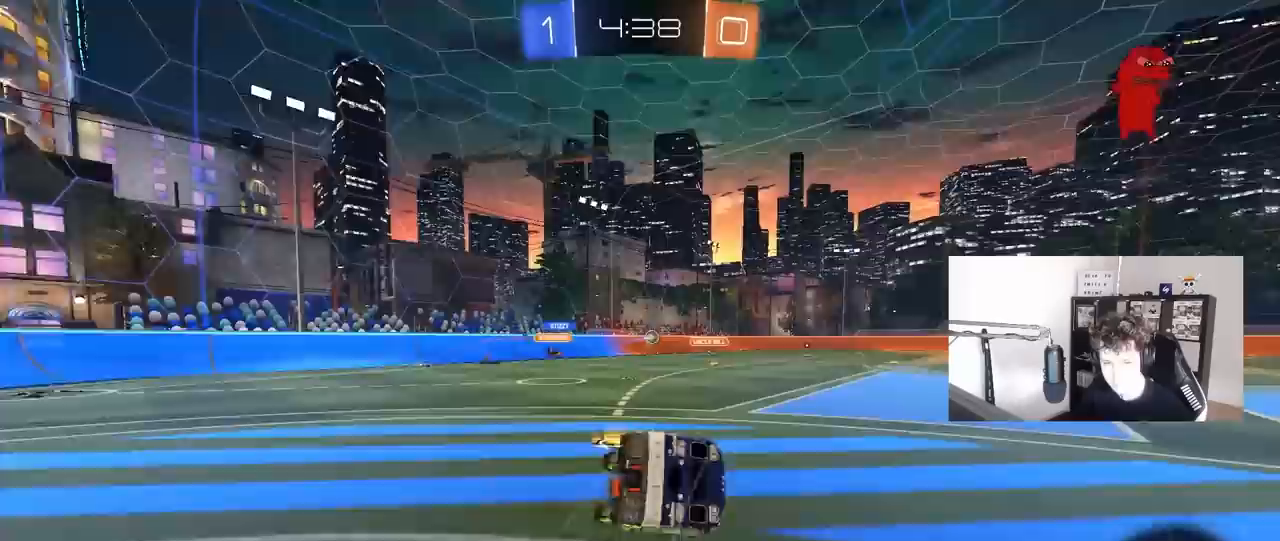
{"keys": ["d", "s", "shift"], "mouse": [], "mouse_move": "still", "events": [[200, "s", "up"], [300, "s", "down"]]}
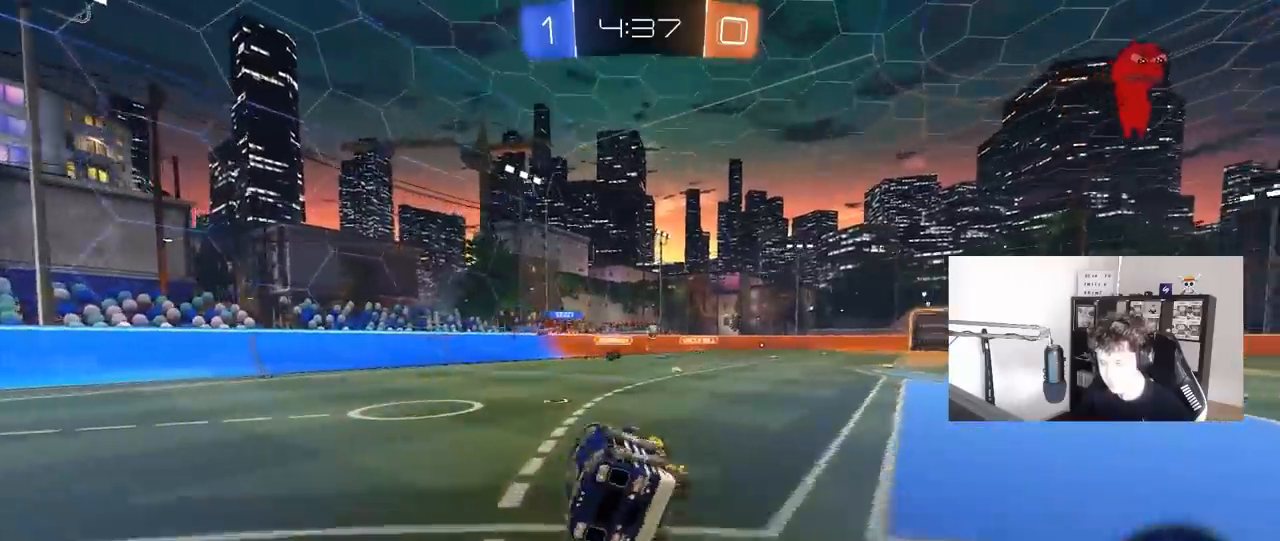
{"keys": ["w"], "mouse": [], "mouse_move": "still", "events": [[17, "s", "up"], [67, "d", "up"], [67, "shift", "up"], [267, "w", "down"]]}
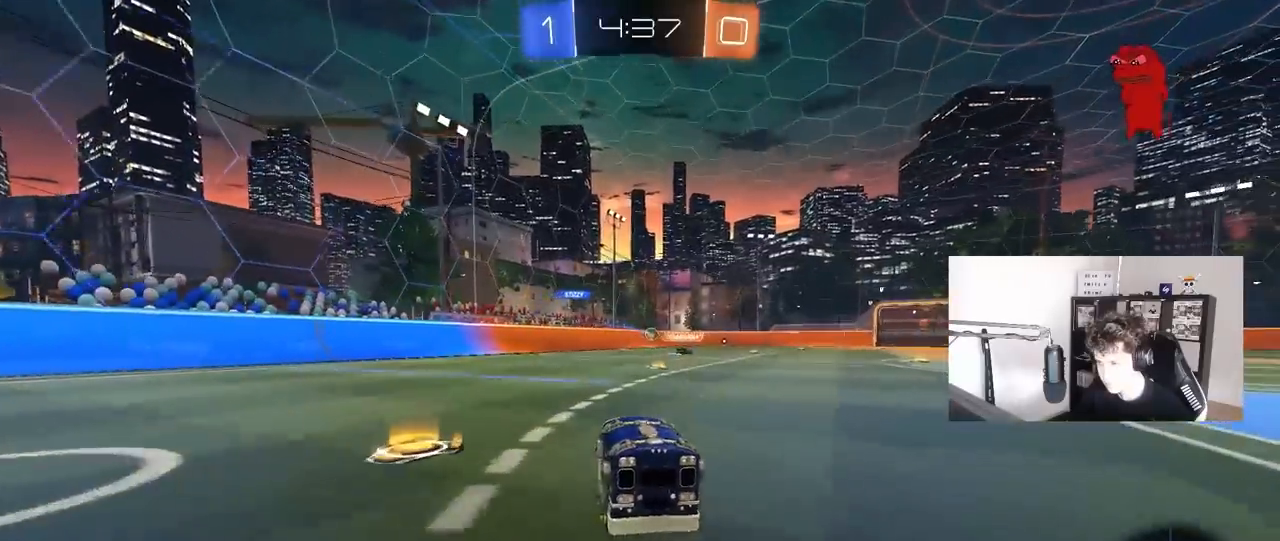
{"keys": ["w"], "mouse": [], "mouse_move": "still", "events": [[50, "d", "down"], [233, "d", "up"]]}
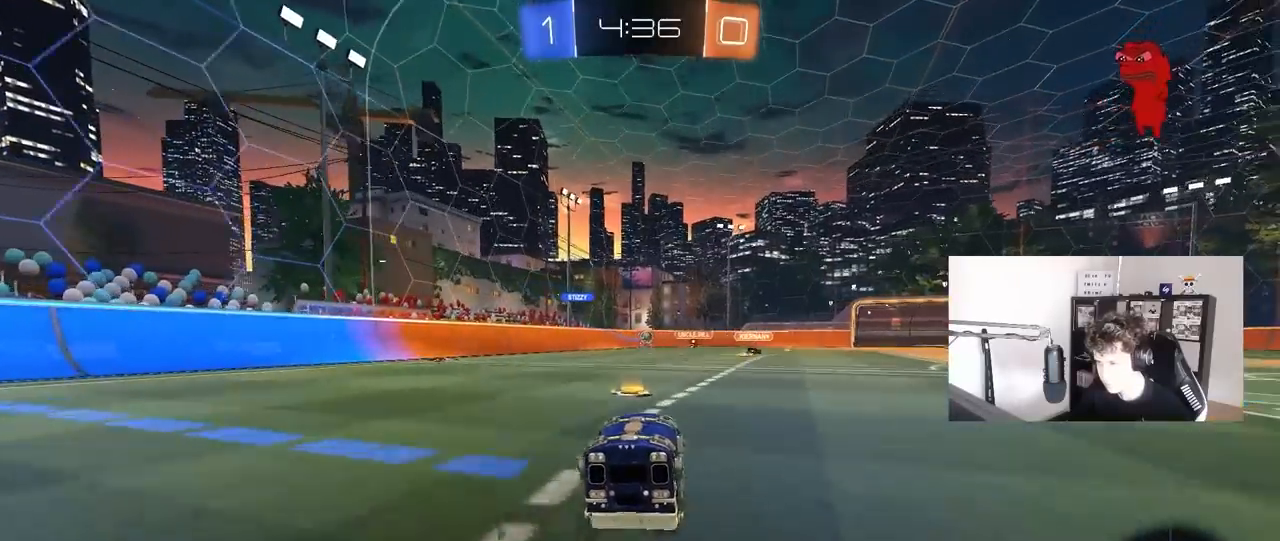
{"keys": ["w"], "mouse": [], "mouse_move": "still", "events": [[200, "mouse_left", "down"], [283, "d", "down"], [433, "mouse_left", "up"], [483, "d", "up"]]}
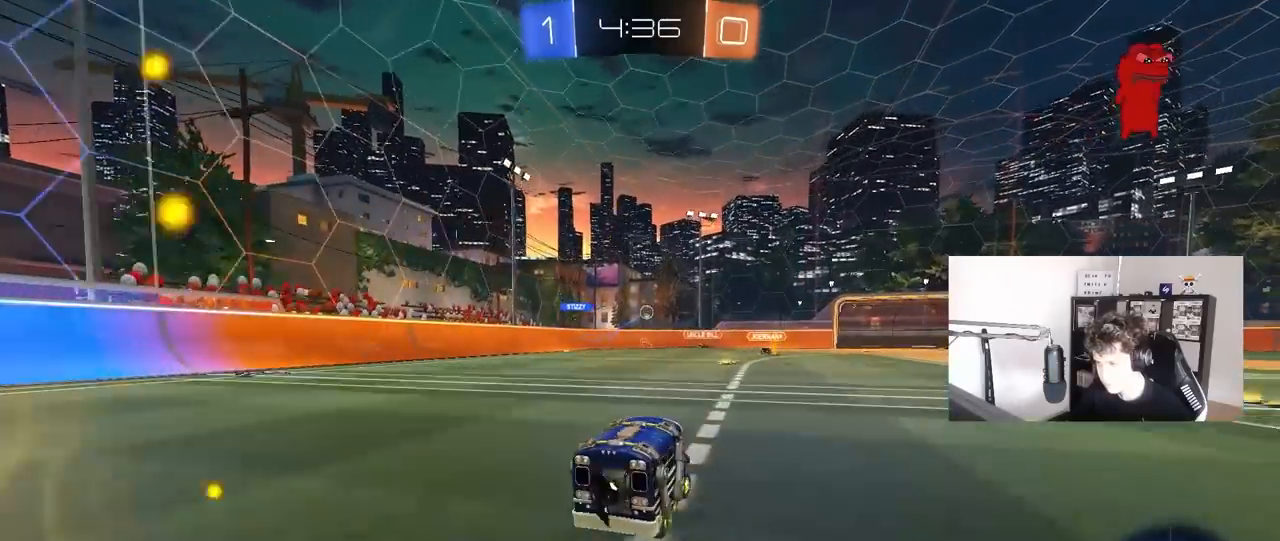
{"keys": ["w"], "mouse": [], "mouse_move": "still", "events": [[167, "a", "down"], [317, "a", "up"]]}
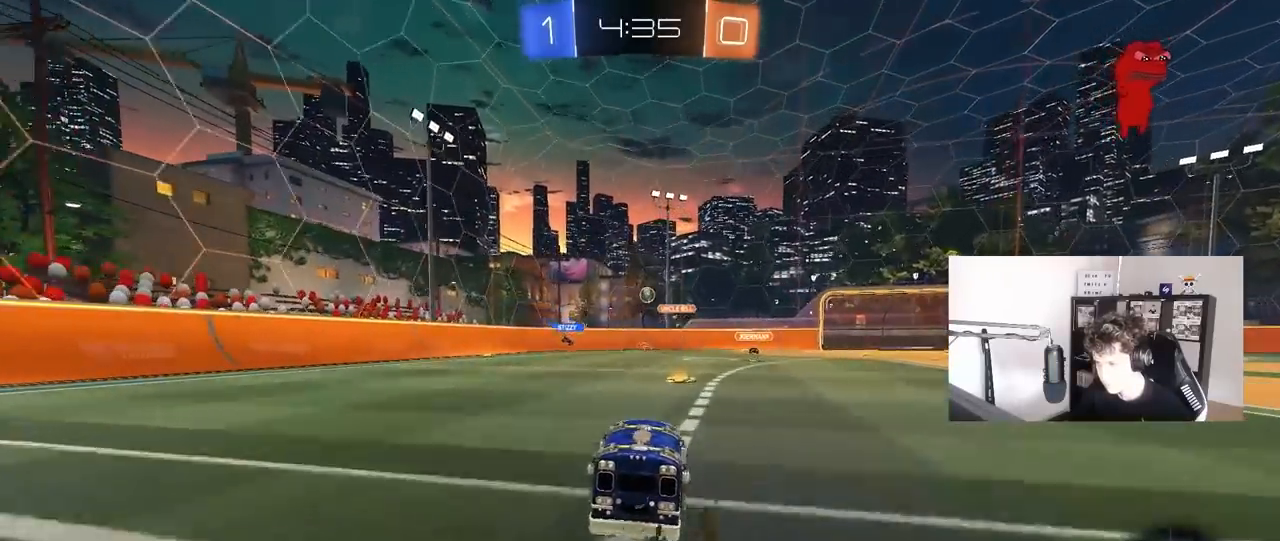
{"keys": ["a", "w"], "mouse": [], "mouse_move": "still", "events": [[317, "a", "down"], [317, "shift", "down"], [467, "shift", "up"]]}
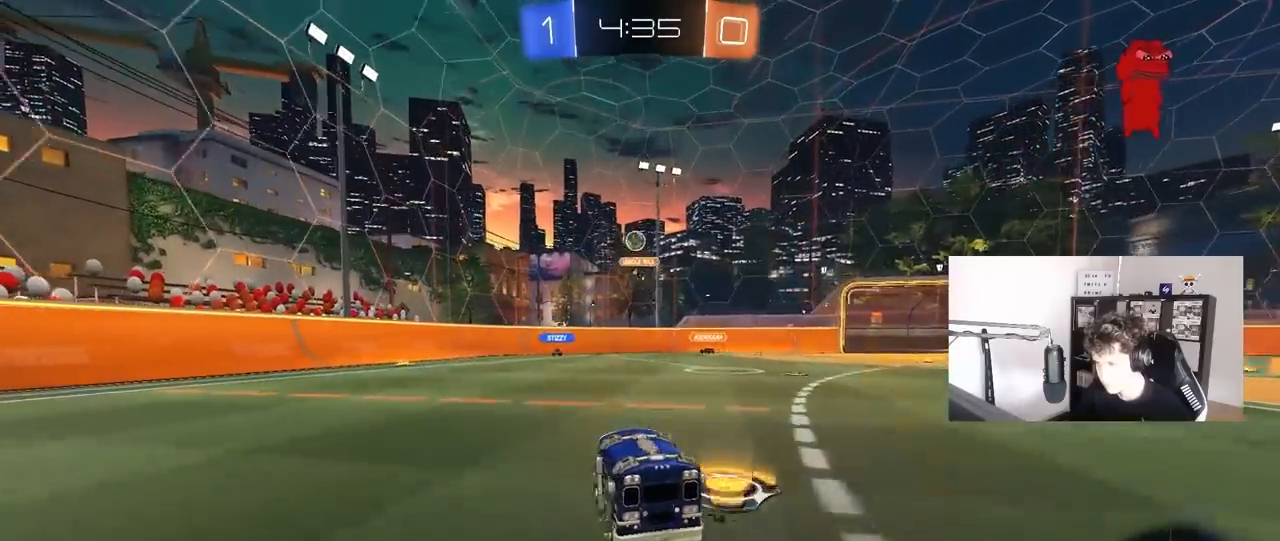
{"keys": ["a", "w"], "mouse": [], "mouse_move": "still", "events": []}
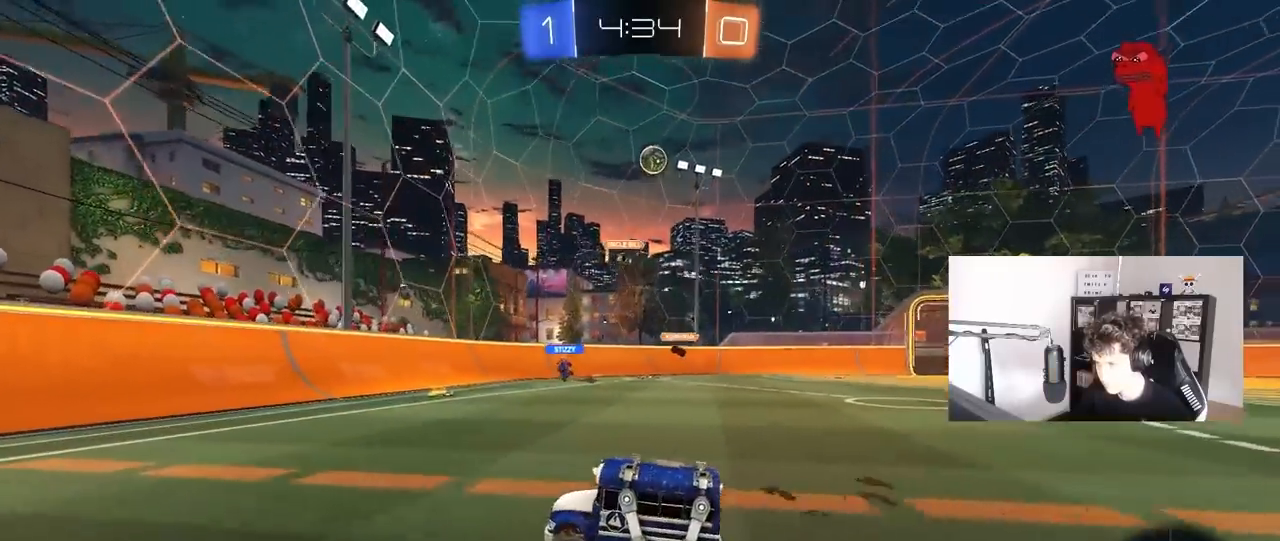
{"keys": ["w"], "mouse": [], "mouse_move": "still", "events": [[67, "a", "up"]]}
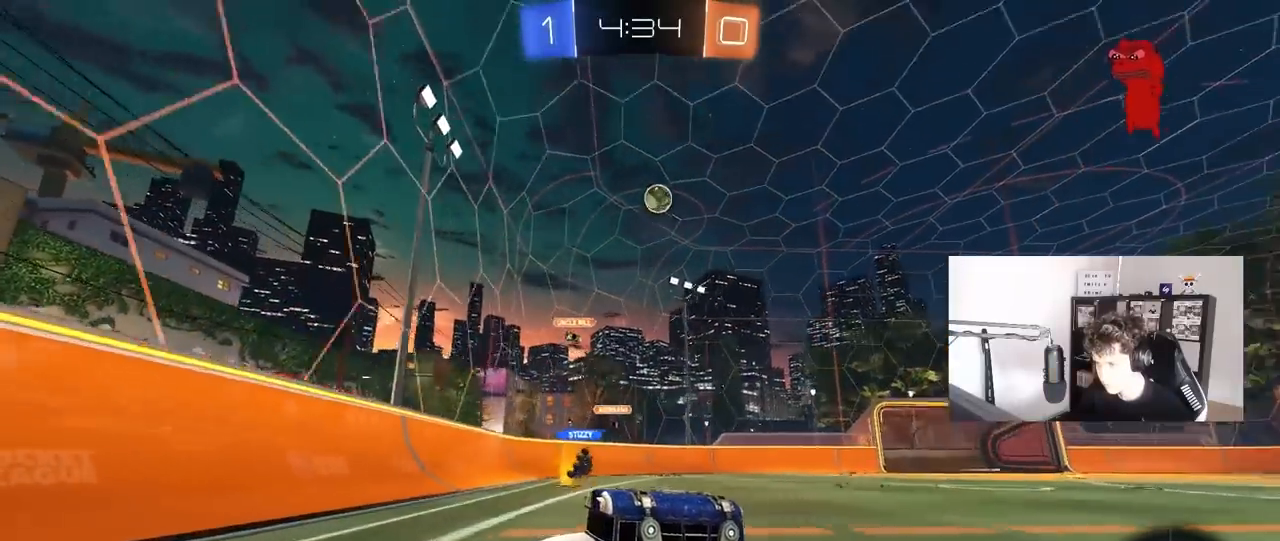
{"keys": ["d", "w"], "mouse": ["left"], "mouse_move": "still", "events": [[183, "d", "down"], [283, "mouse_left", "down"], [317, "d", "up"], [417, "d", "down"]]}
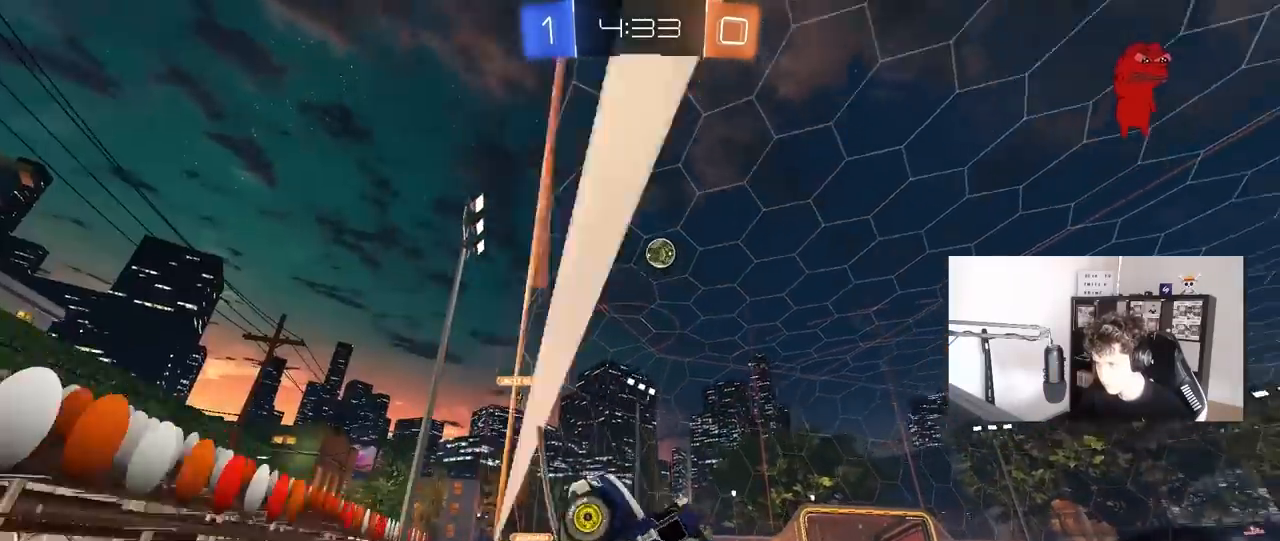
{"keys": ["a", "shift"], "mouse": ["left"], "mouse_move": "still", "events": [[100, "d", "up"], [250, "mouse_right", "down"], [250, "w", "up"], [333, "a", "down"], [333, "shift", "down"], [483, "mouse_right", "up"]]}
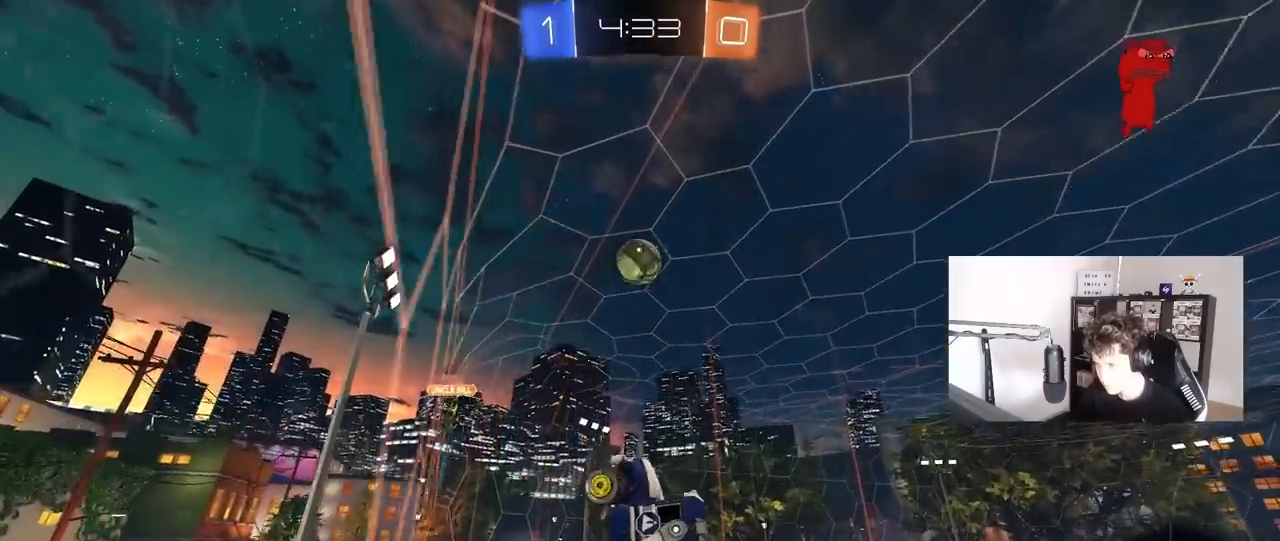
{"keys": ["d", "shift", "w"], "mouse": ["left", "right"], "mouse_move": "still", "events": [[17, "w", "down"], [67, "shift", "up"], [167, "a", "up"], [167, "d", "down"], [217, "w", "up"], [400, "shift", "down"], [400, "w", "down"], [500, "mouse_right", "down"]]}
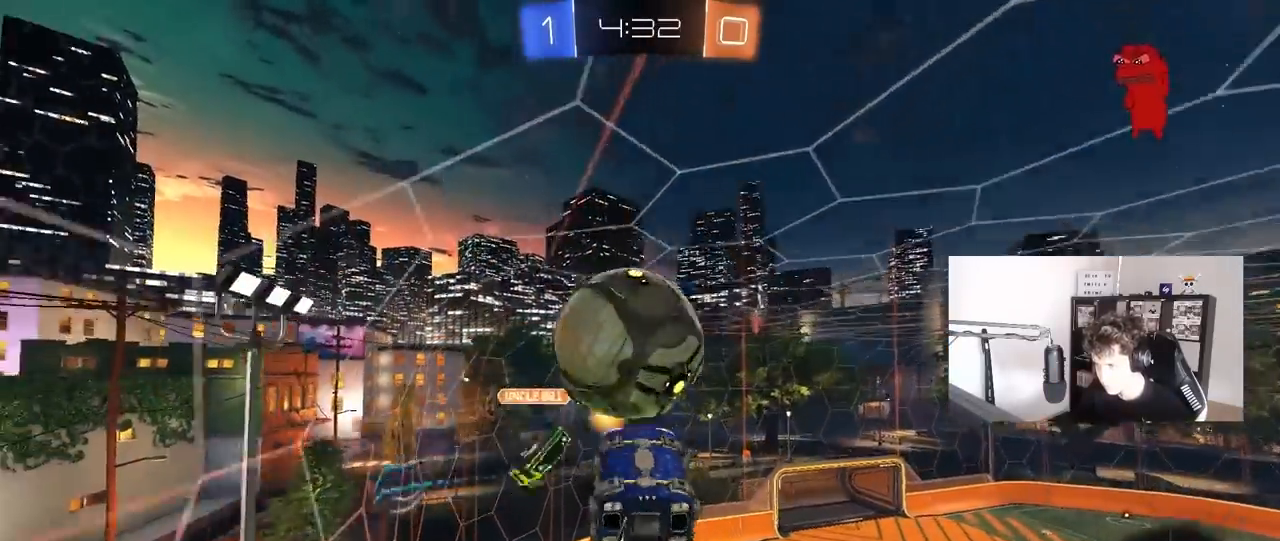
{"keys": ["d", "s", "shift"], "mouse": [], "mouse_move": "still", "events": [[33, "s", "down"], [33, "w", "up"], [183, "mouse_left", "up"], [183, "mouse_right", "up"]]}
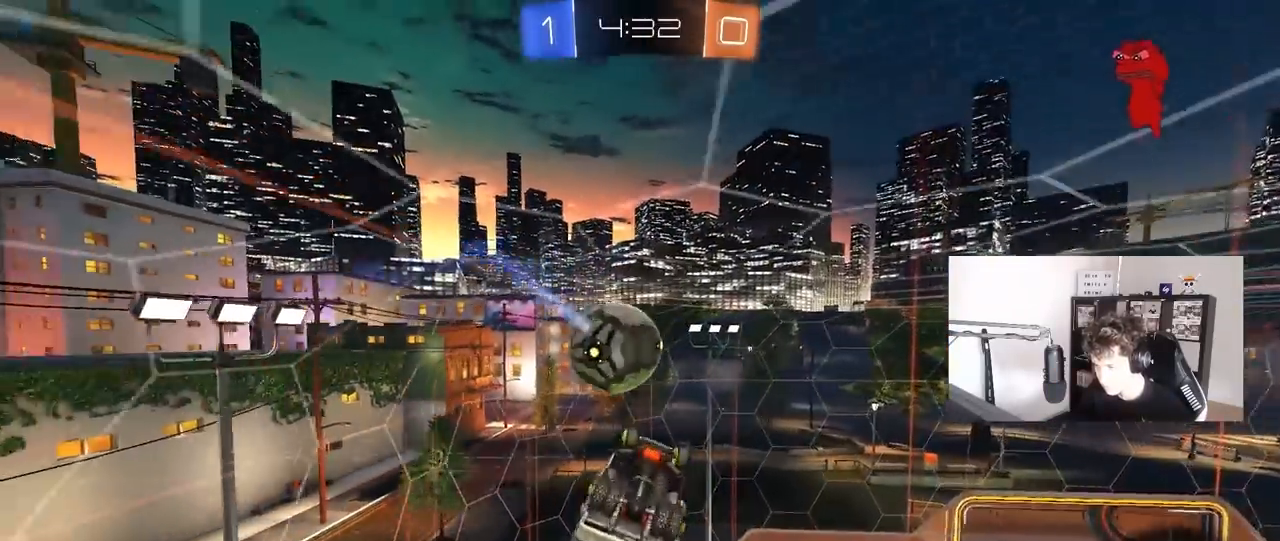
{"keys": ["a"], "mouse": [], "mouse_move": "still", "events": [[50, "a", "down"], [50, "d", "up"], [50, "shift", "up"], [383, "s", "up"]]}
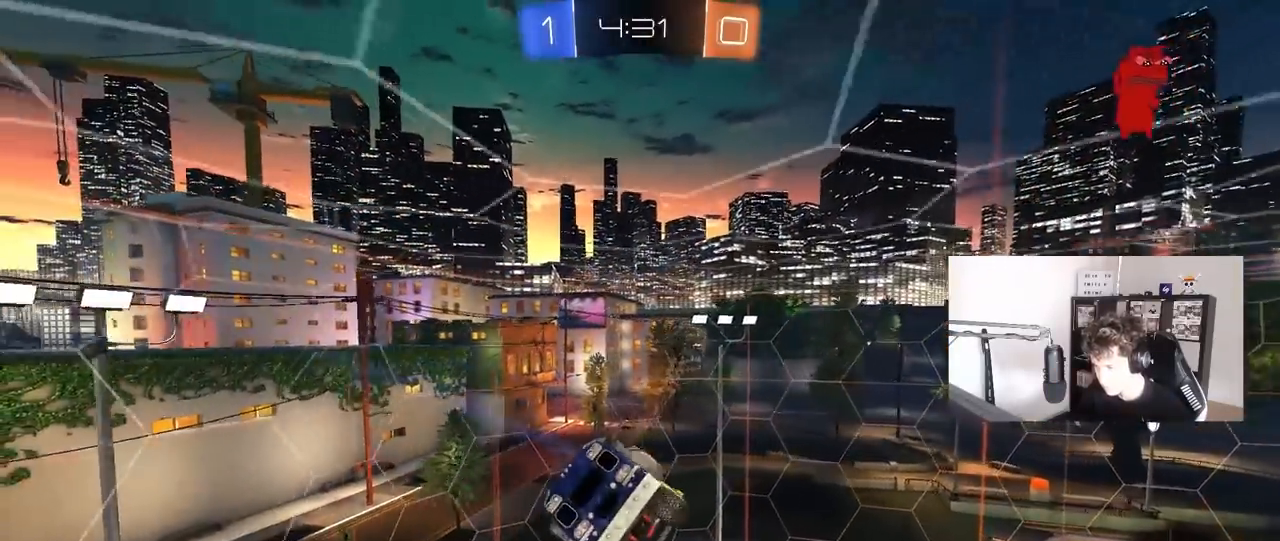
{"keys": ["shift"], "mouse": ["left"], "mouse_move": "still", "events": [[33, "shift", "down"], [83, "w", "down"], [167, "shift", "up"], [300, "shift", "down"], [350, "w", "up"], [450, "a", "up"], [450, "mouse_left", "down"]]}
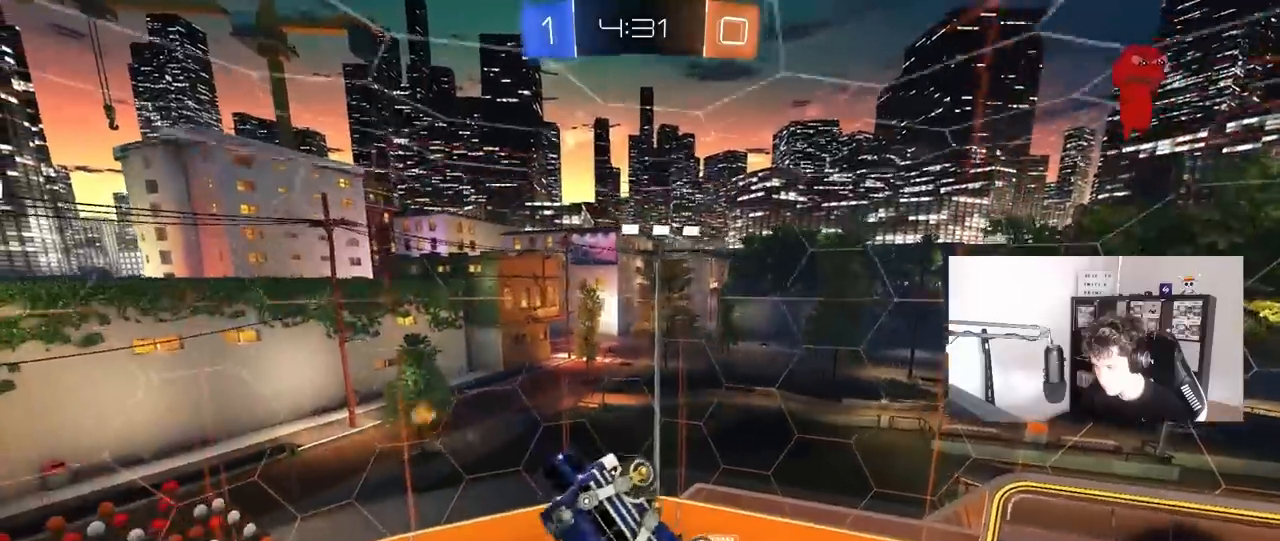
{"keys": ["d"], "mouse": [], "mouse_move": "still", "events": [[83, "a", "down"], [133, "w", "down"], [183, "mouse_left", "up"], [233, "shift", "up"], [283, "a", "up"], [317, "d", "down"], [317, "w", "up"]]}
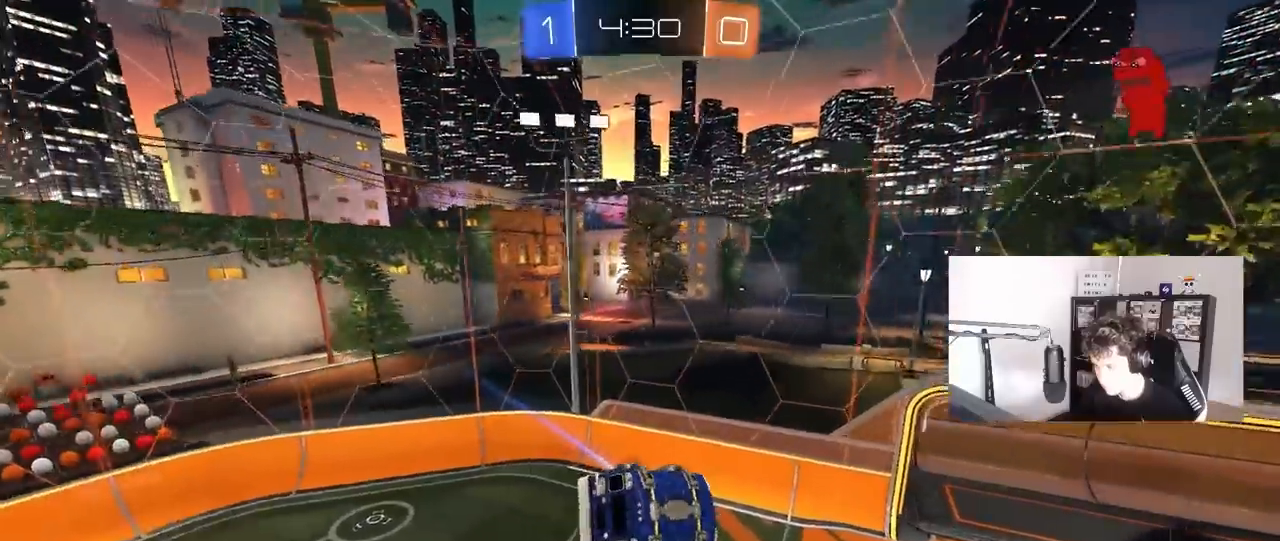
{"keys": ["d"], "mouse": [], "mouse_move": "still", "events": [[17, "s", "down"], [100, "d", "up"], [150, "a", "down"], [150, "shift", "down"], [250, "a", "up"], [250, "shift", "up"], [333, "d", "down"], [333, "s", "up"]]}
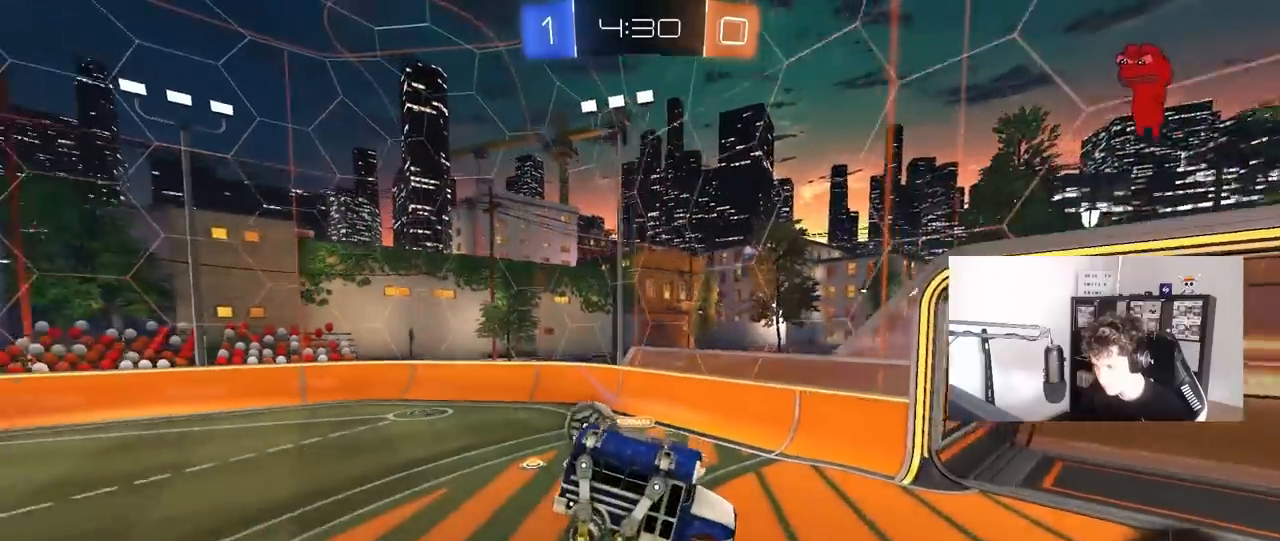
{"keys": ["d", "shift", "w"], "mouse": [], "mouse_move": "still", "events": [[33, "w", "down"], [167, "d", "up"], [217, "d", "down"], [450, "shift", "down"]]}